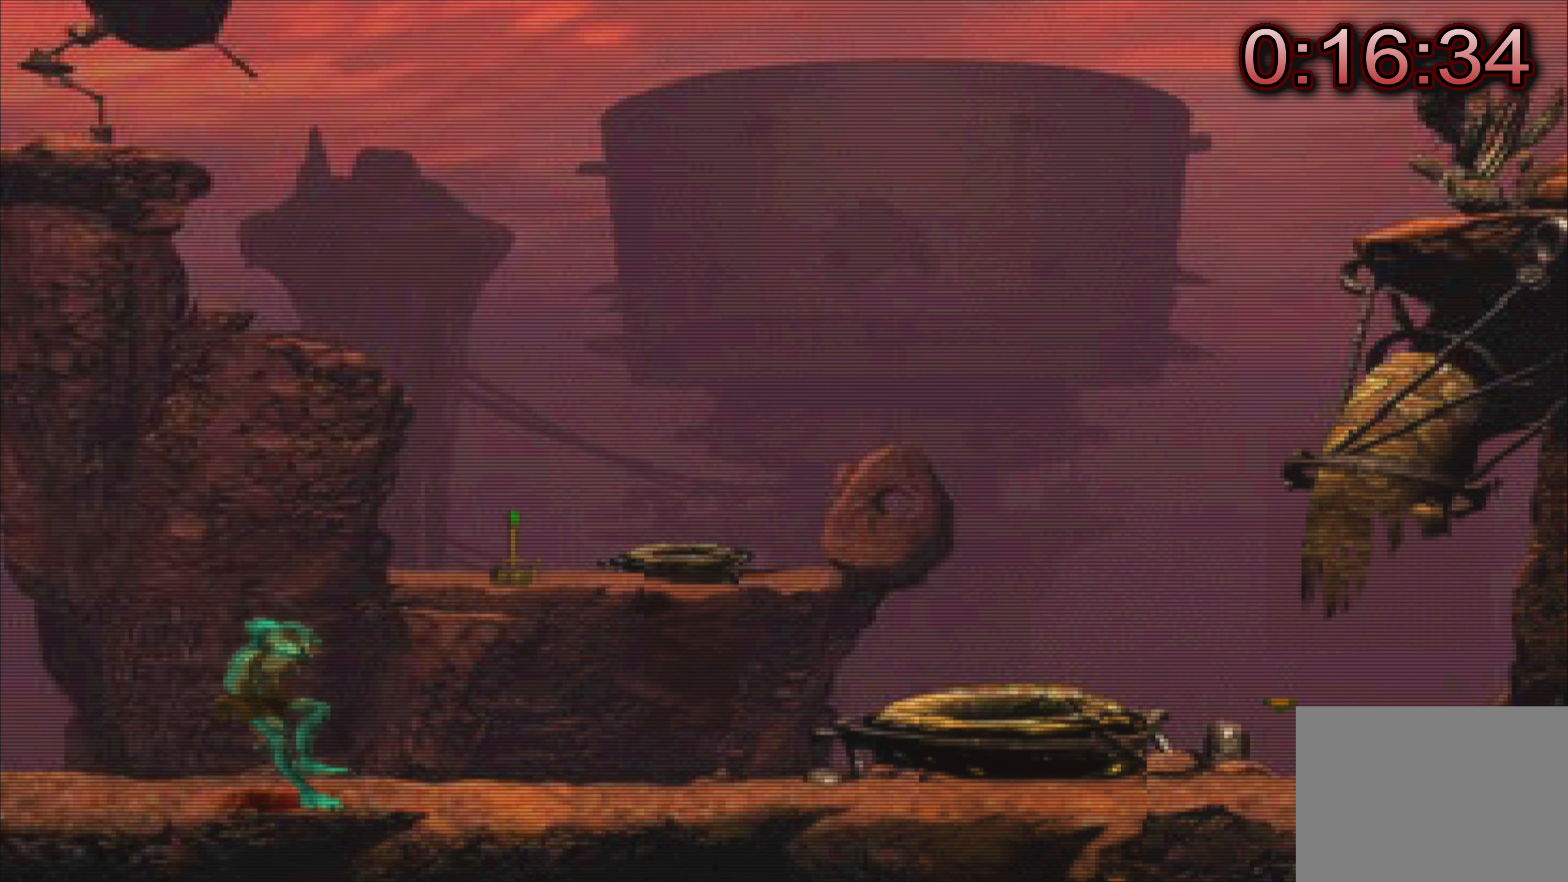
Gameplay with a controller (PlayStation layout); each line is a JSON object with the inputs held at the frame after it. "events" lists button and stick changes between this image and that frame as [ms after this image, input, new state], when the widget could be followed in between. Not read: L3 R3 right_stick.
{"buttons": [], "left_stick": "center", "events": []}
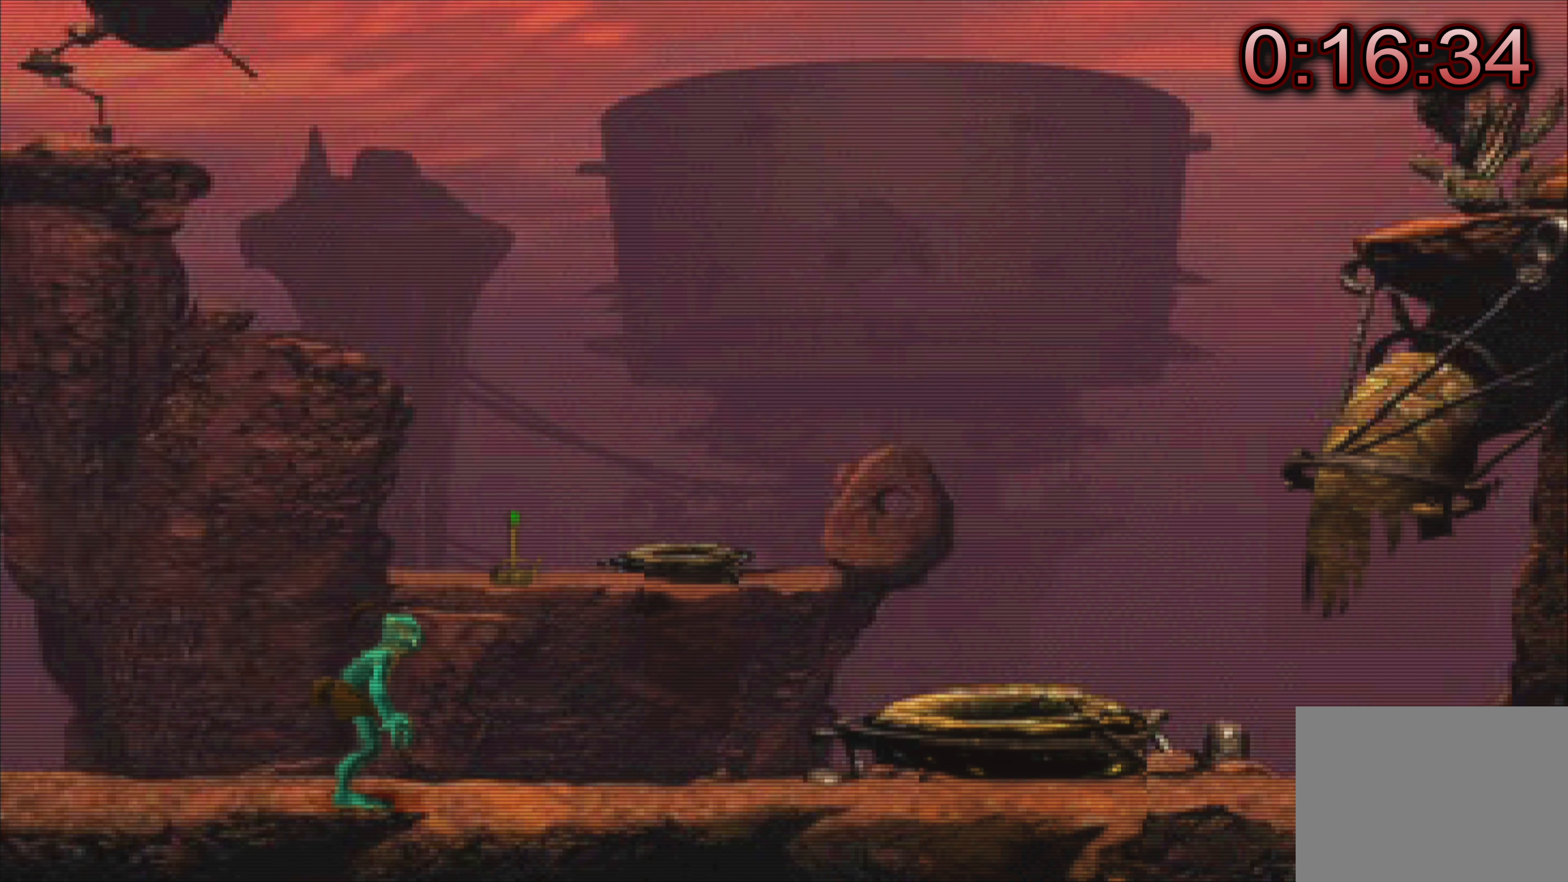
{"buttons": [], "left_stick": "left", "events": [[367, "left_stick", "left"]]}
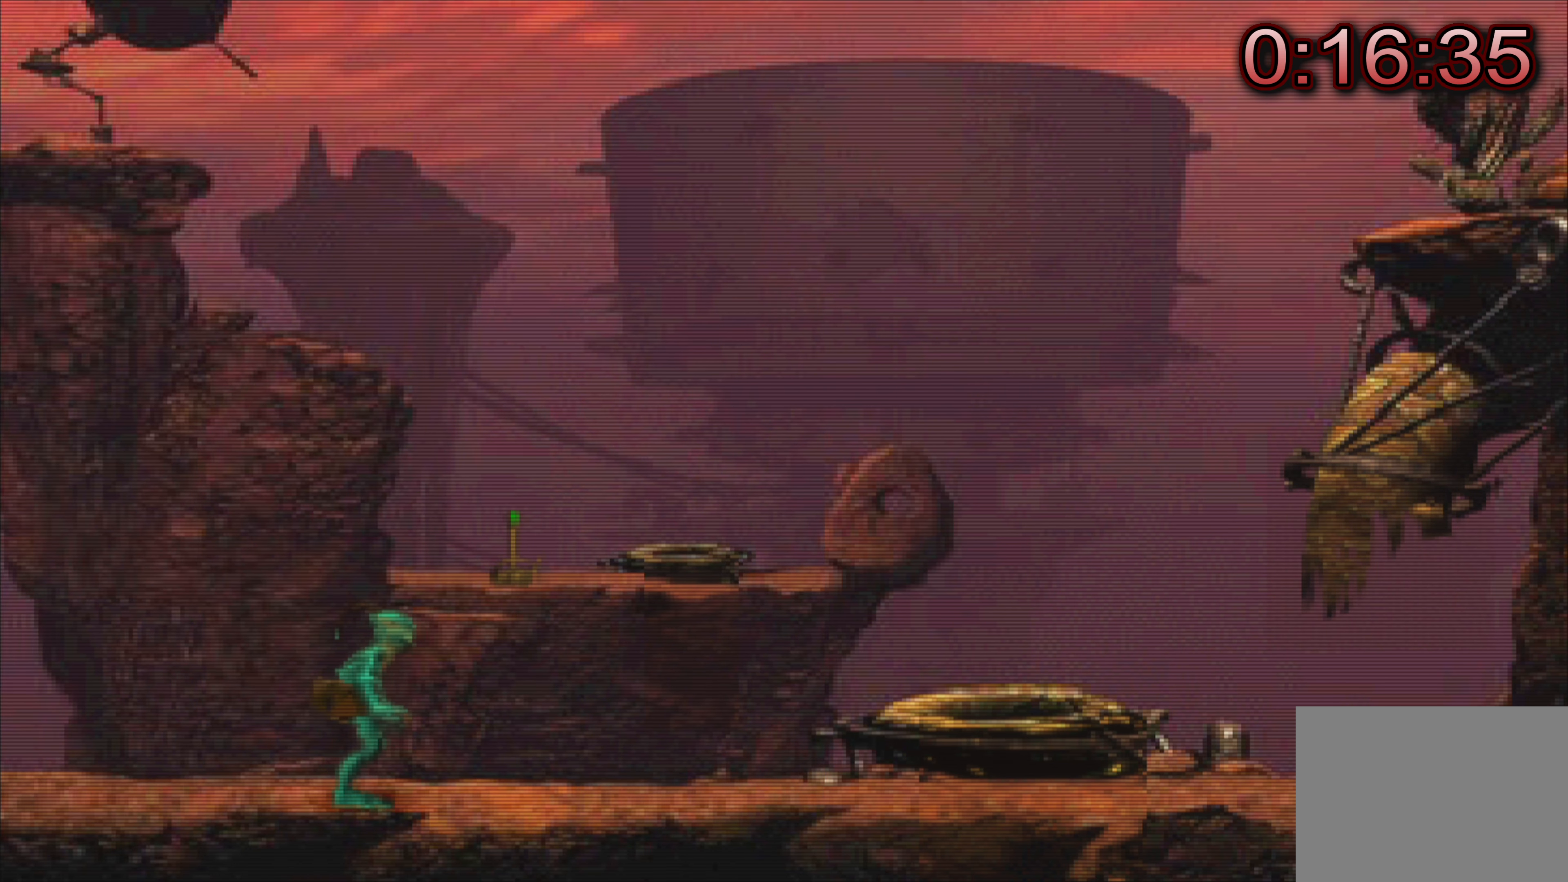
{"buttons": [], "left_stick": "center", "events": [[200, "left_stick", "center"]]}
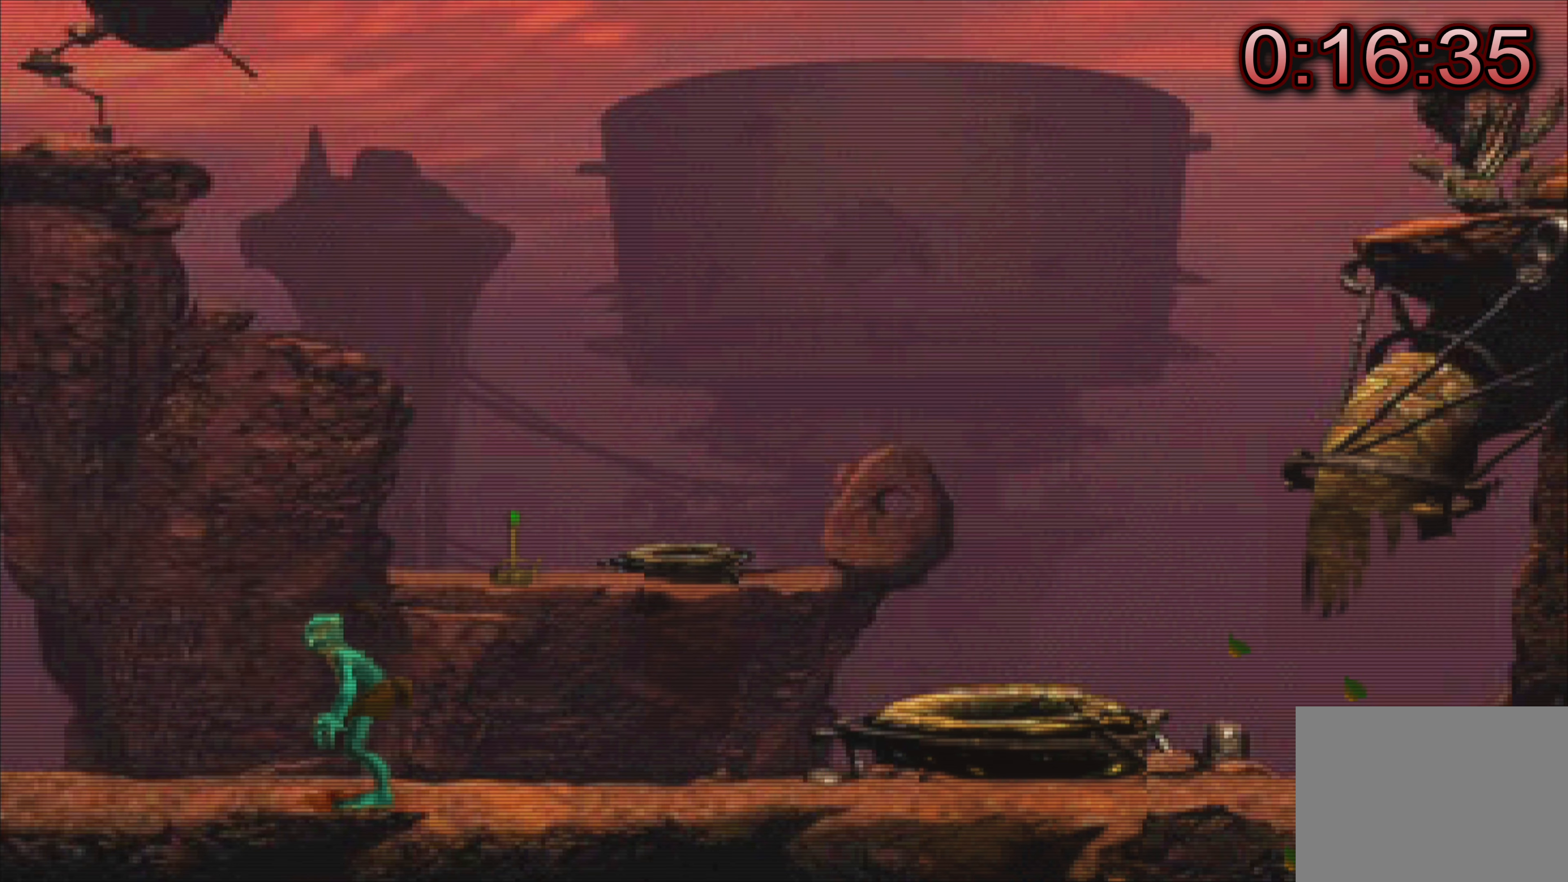
{"buttons": [], "left_stick": "up-left", "events": [[367, "left_stick", "up-left"]]}
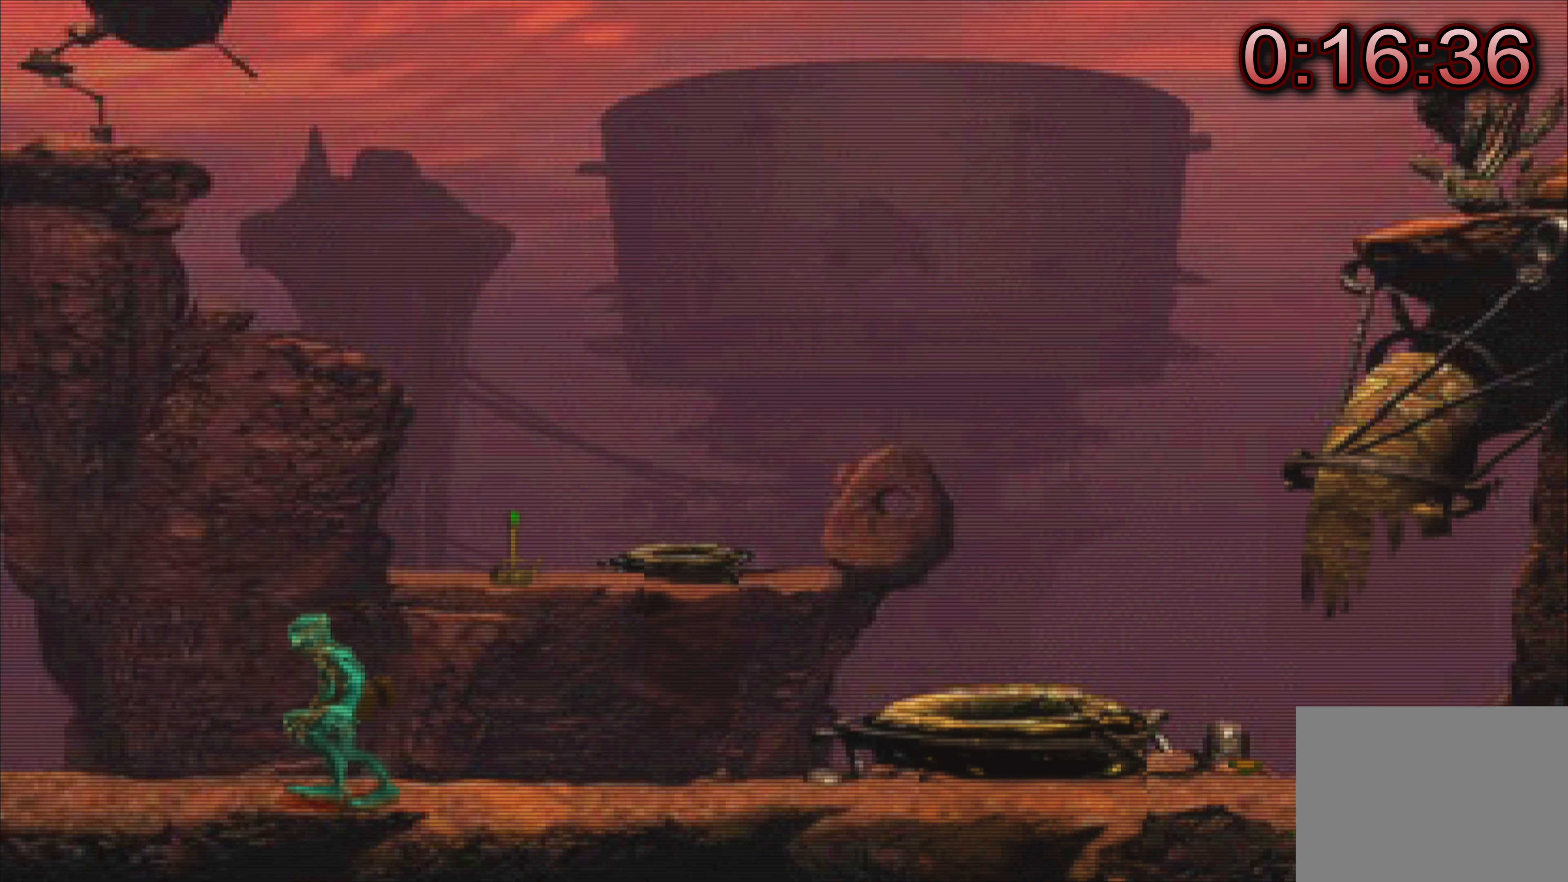
{"buttons": [], "left_stick": "center", "events": [[100, "left_stick", "center"]]}
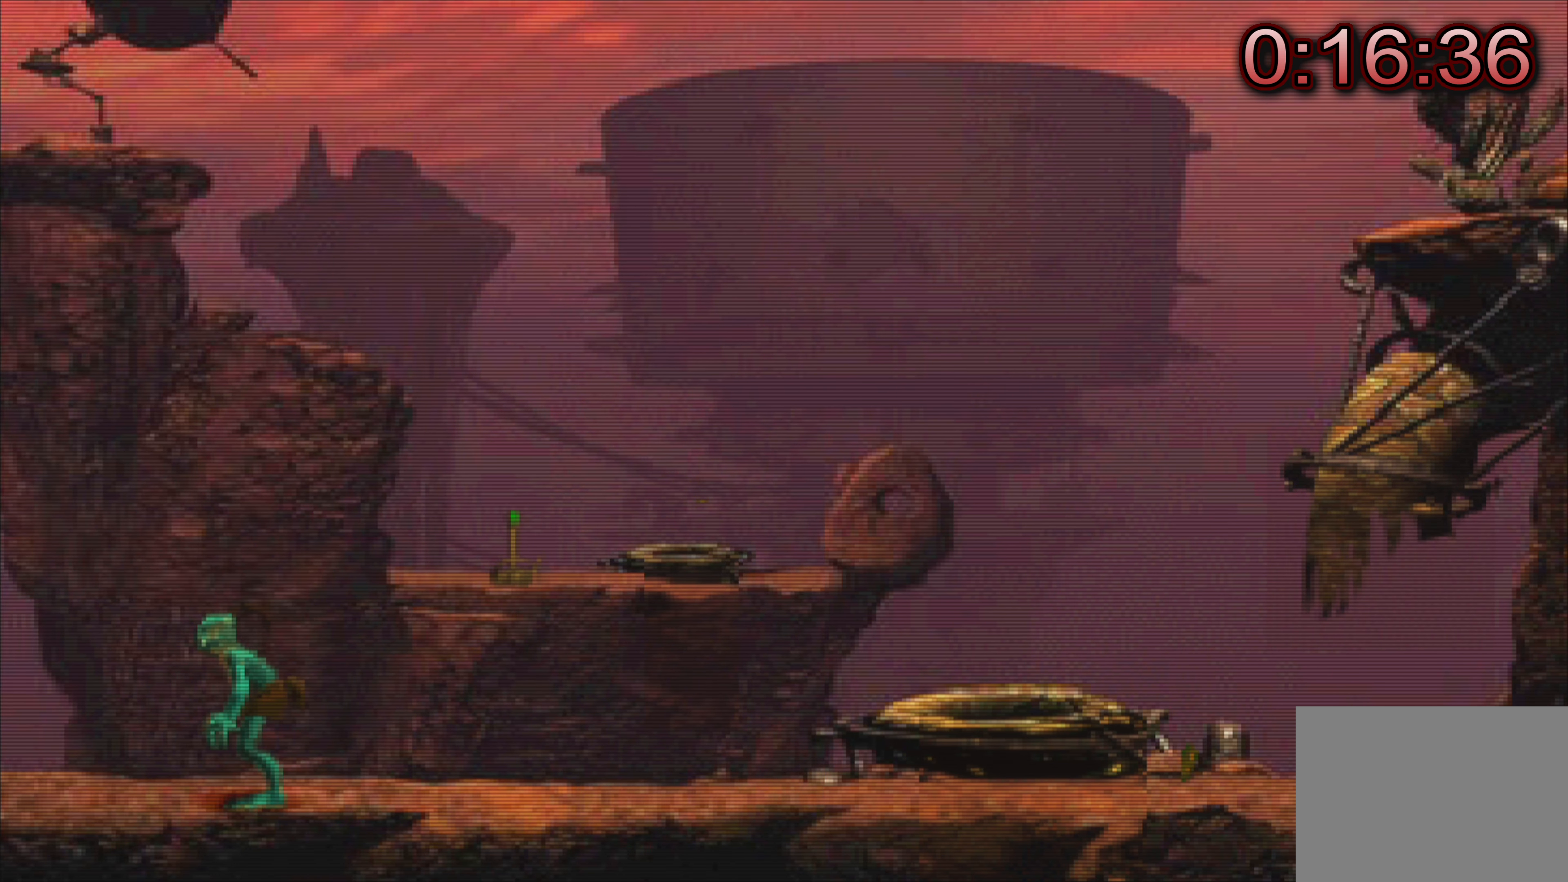
{"buttons": [], "left_stick": "center", "events": []}
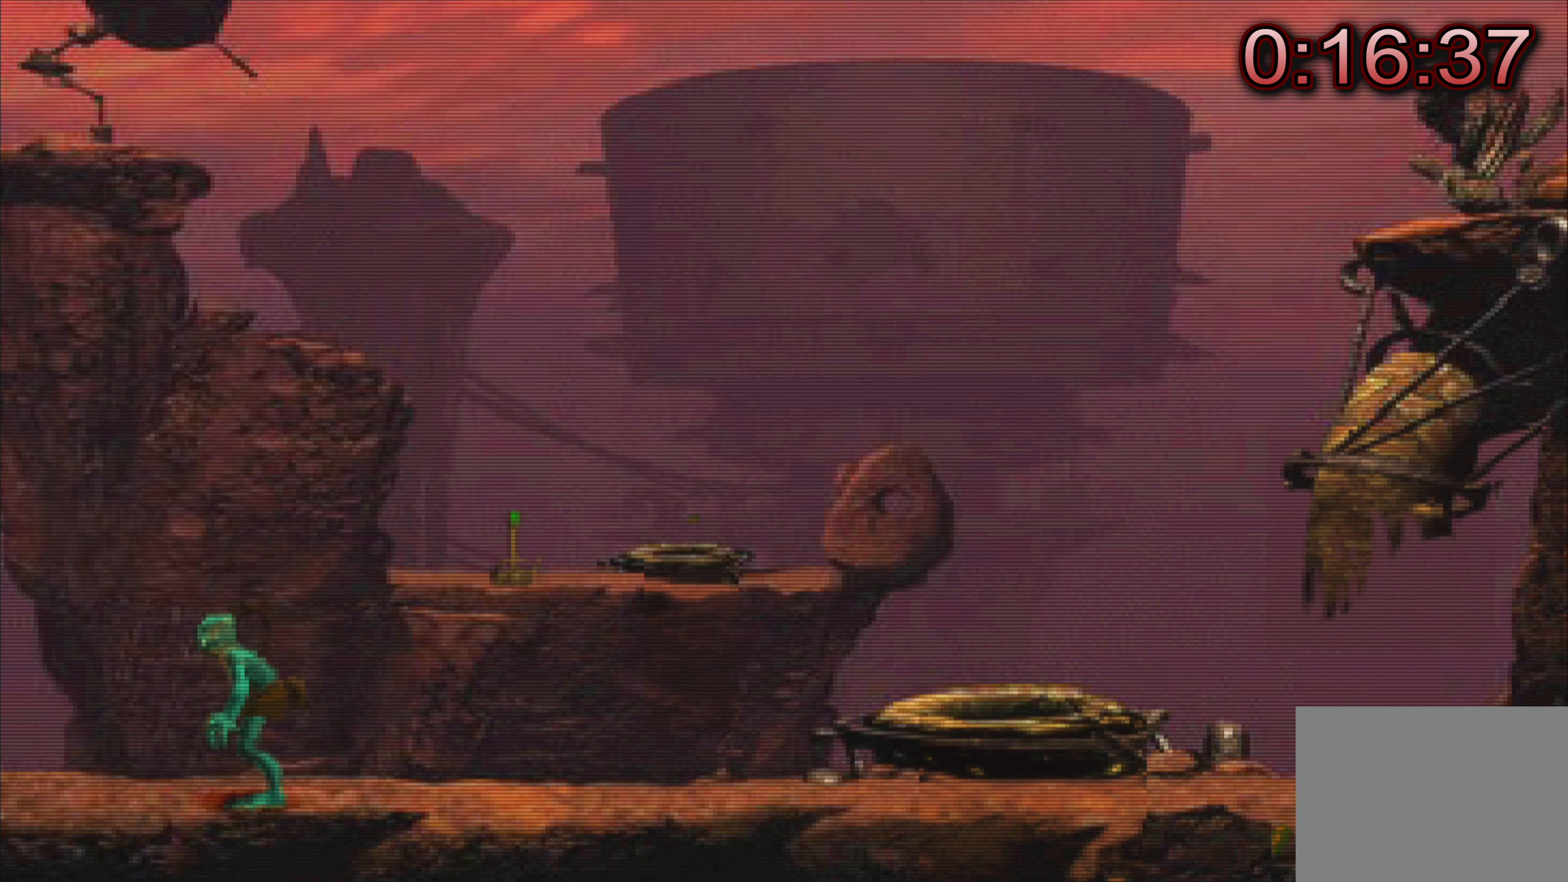
{"buttons": [], "left_stick": "center", "events": []}
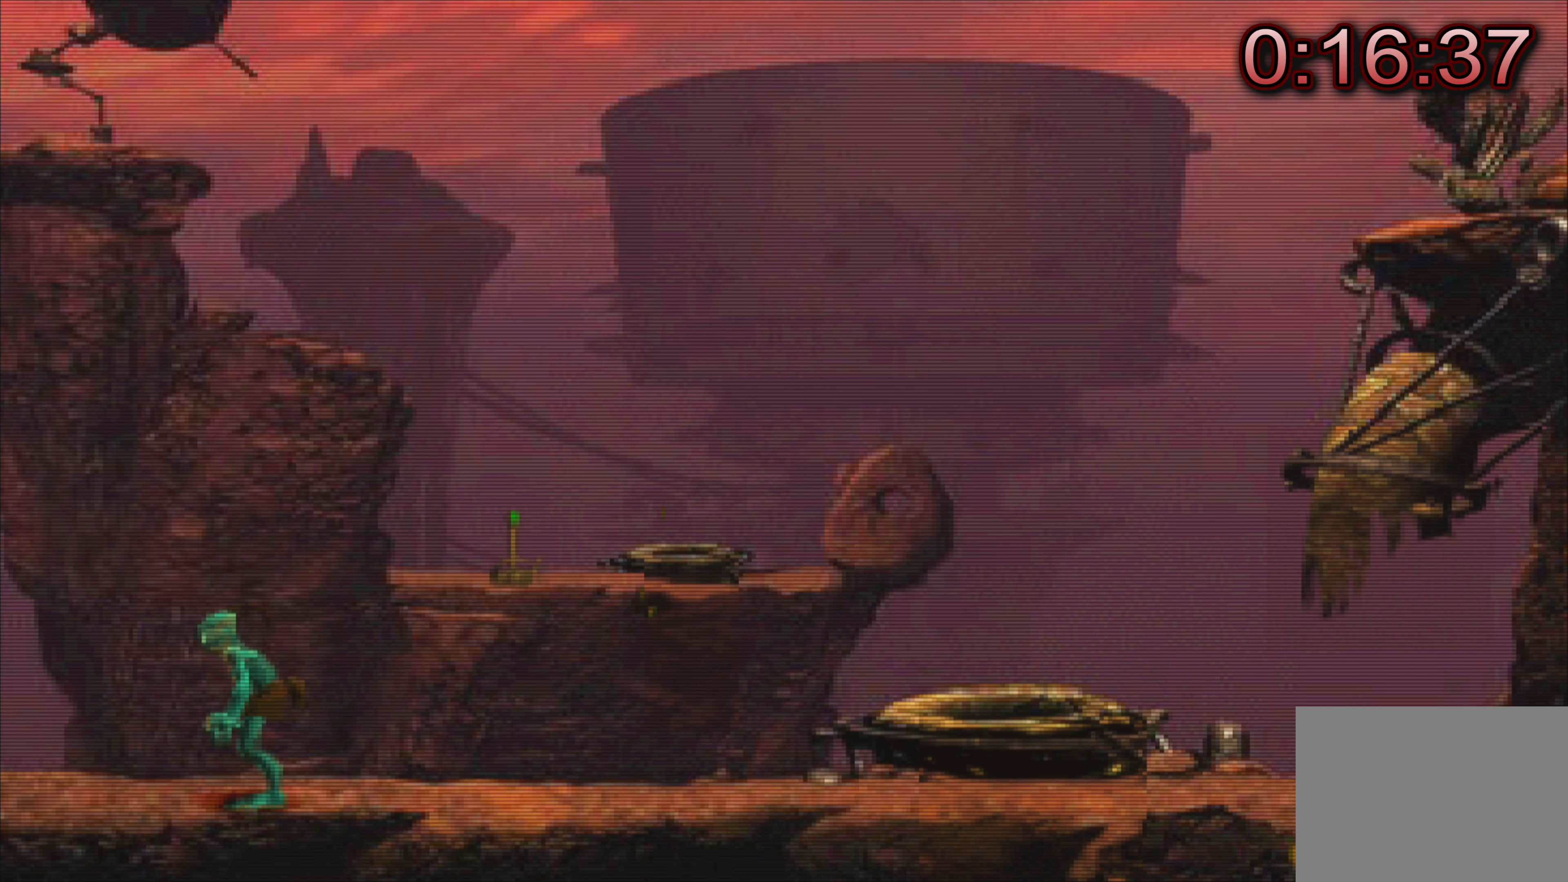
{"buttons": [], "left_stick": "center", "events": []}
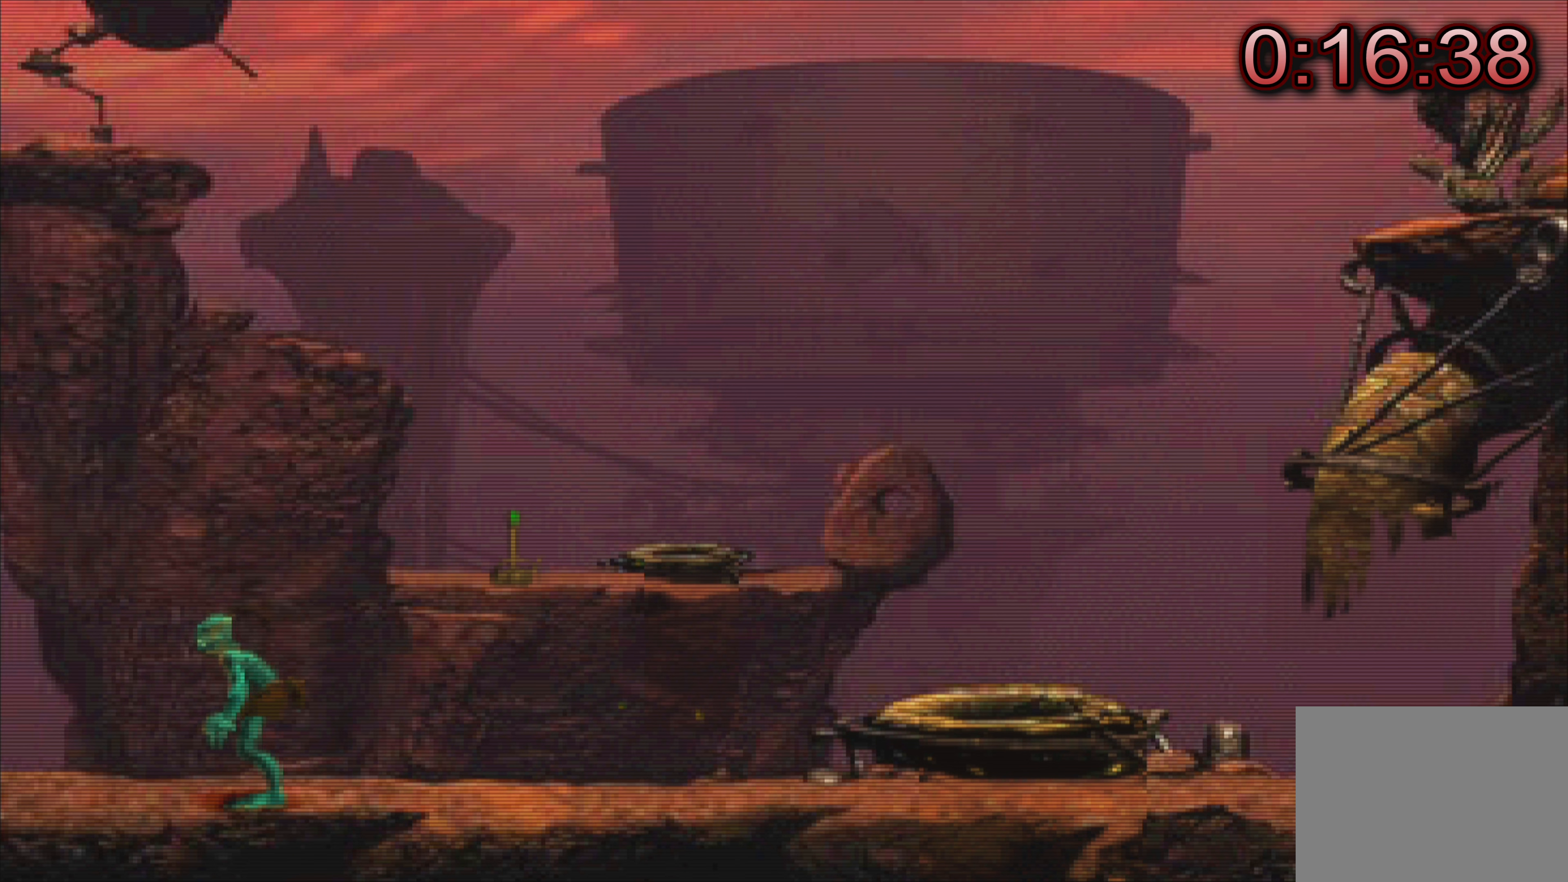
{"buttons": [], "left_stick": "center", "events": []}
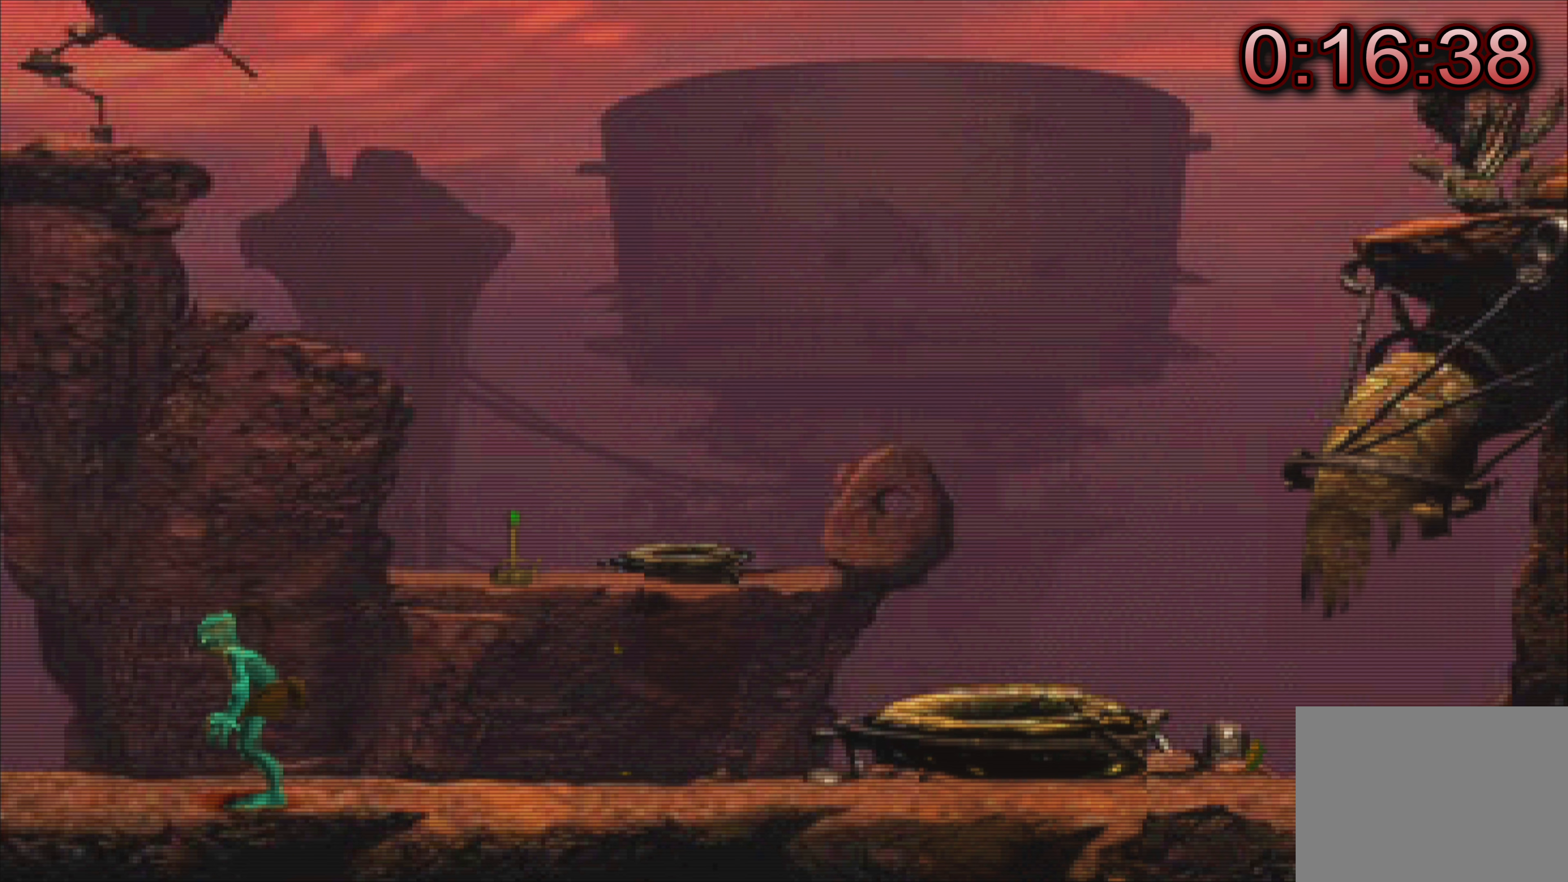
{"buttons": [], "left_stick": "left", "events": [[50, "left_stick", "up-left"], [184, "left_stick", "left"]]}
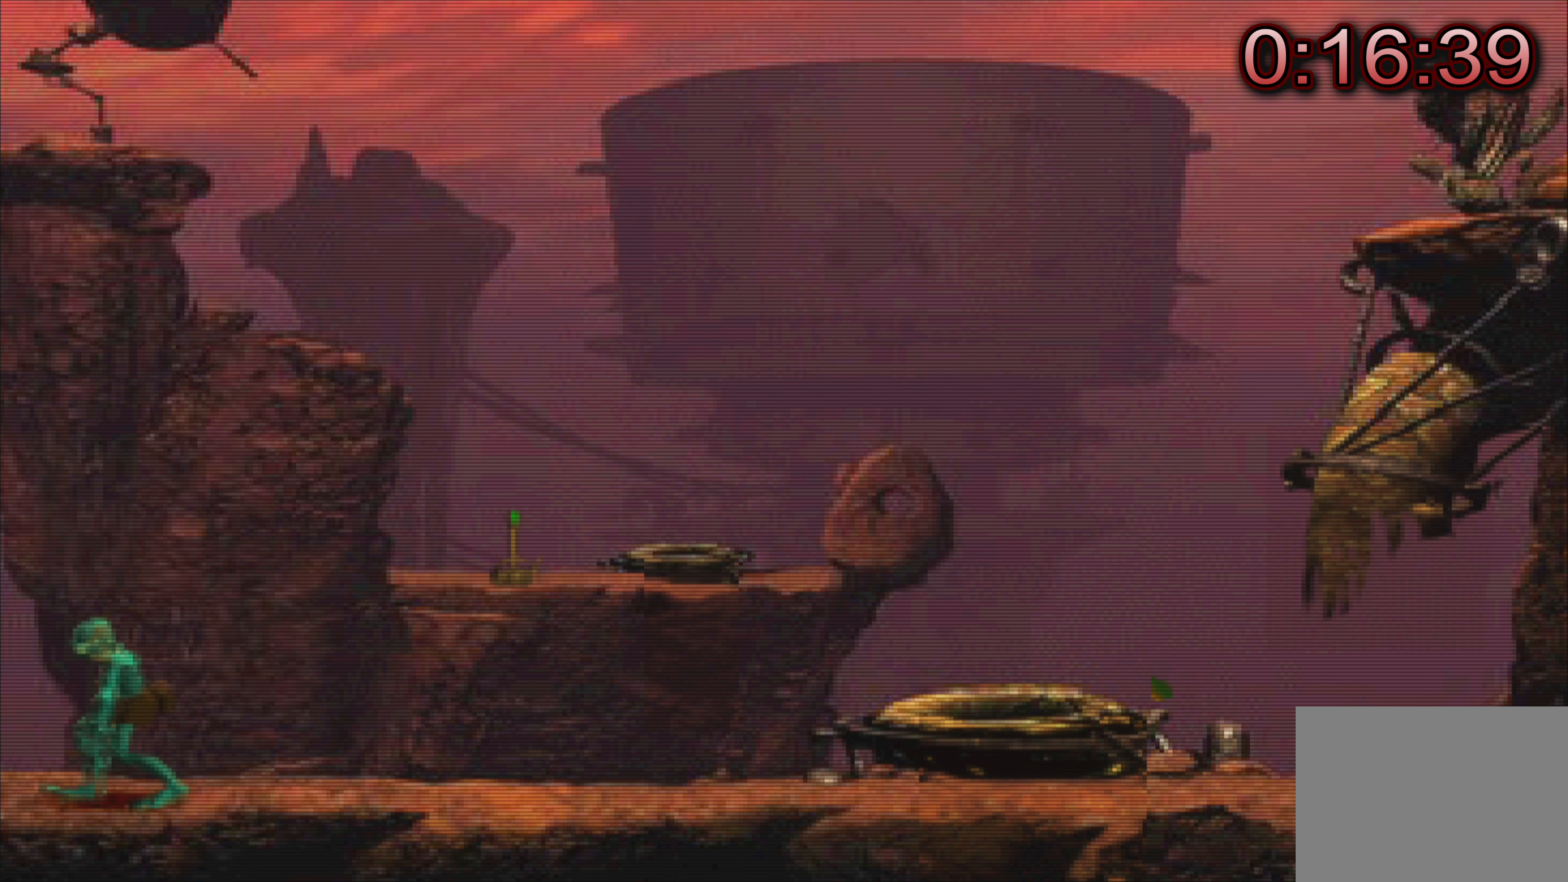
{"buttons": [], "left_stick": "center", "events": [[67, "left_stick", "center"]]}
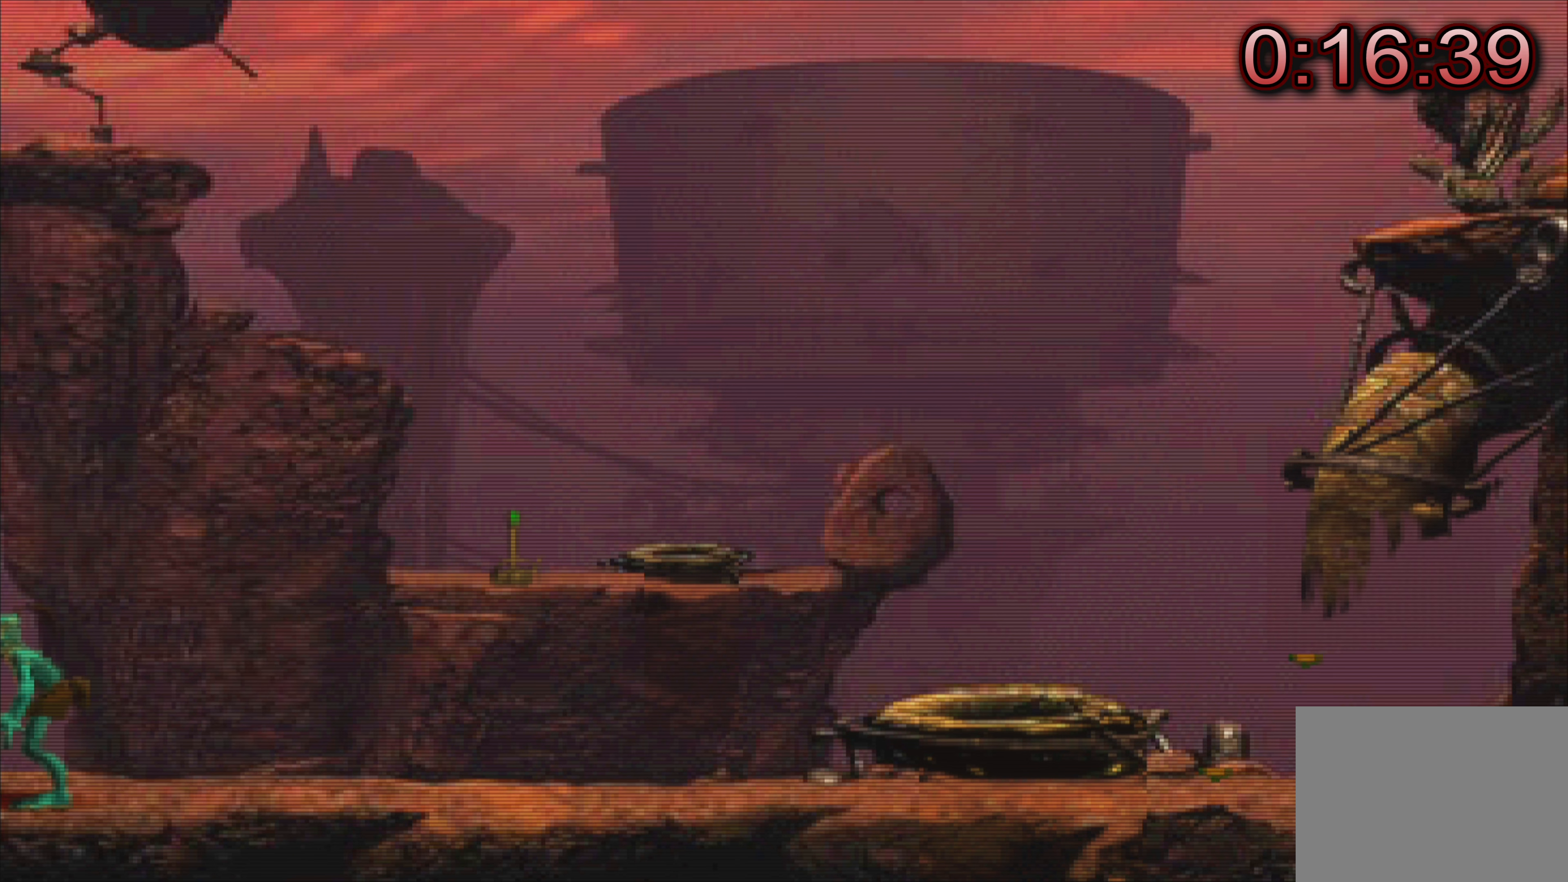
{"buttons": [], "left_stick": "center", "events": [[167, "left_stick", "left"], [350, "left_stick", "center"]]}
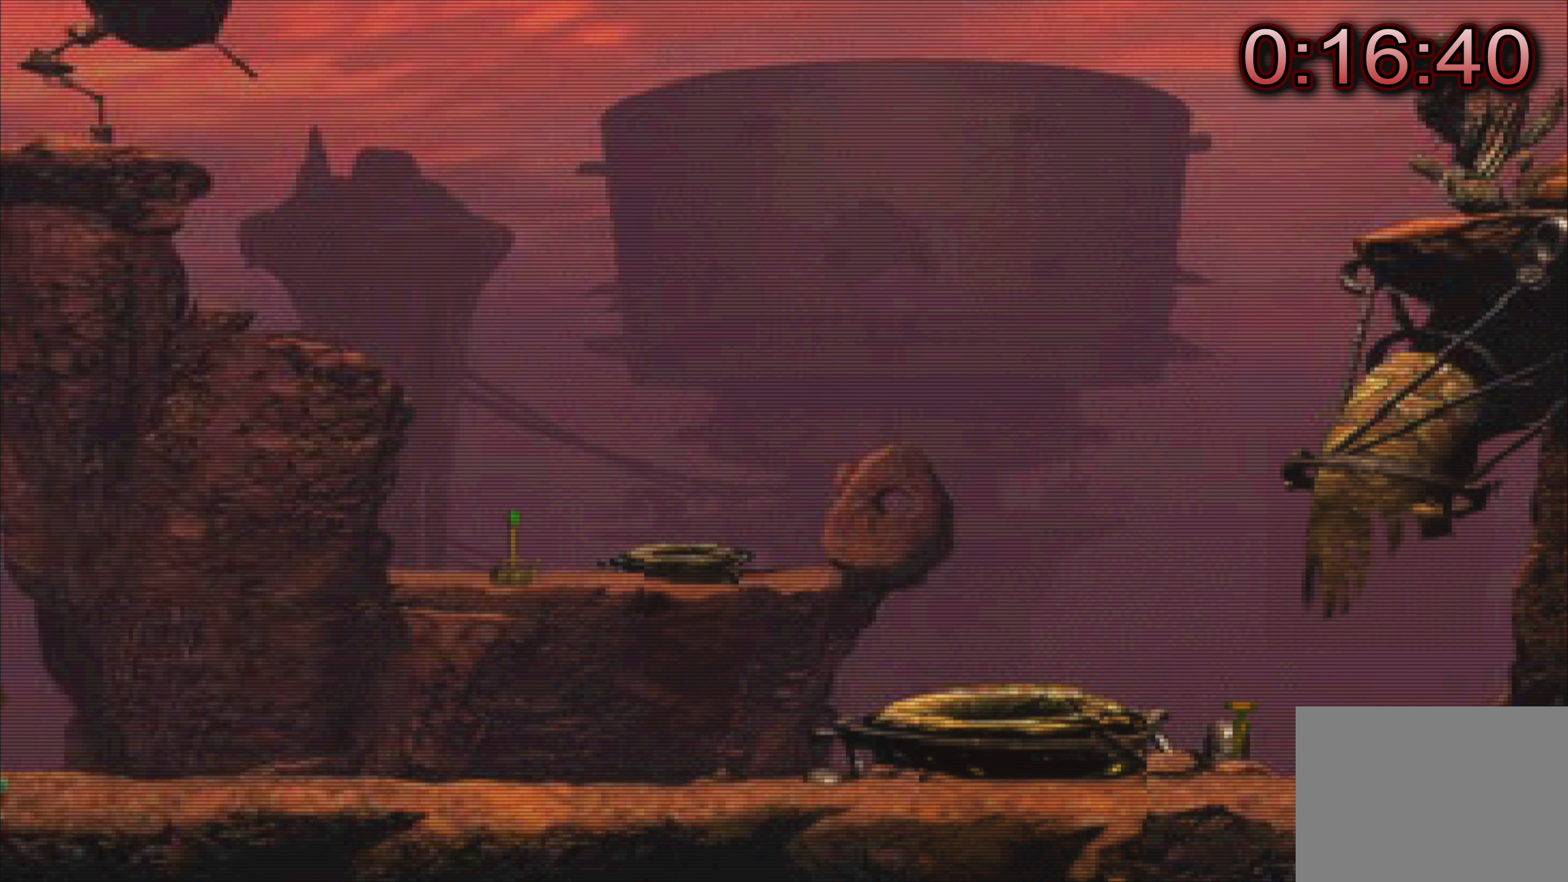
{"buttons": [], "left_stick": "center", "events": [[217, "left_stick", "left"], [400, "left_stick", "center"]]}
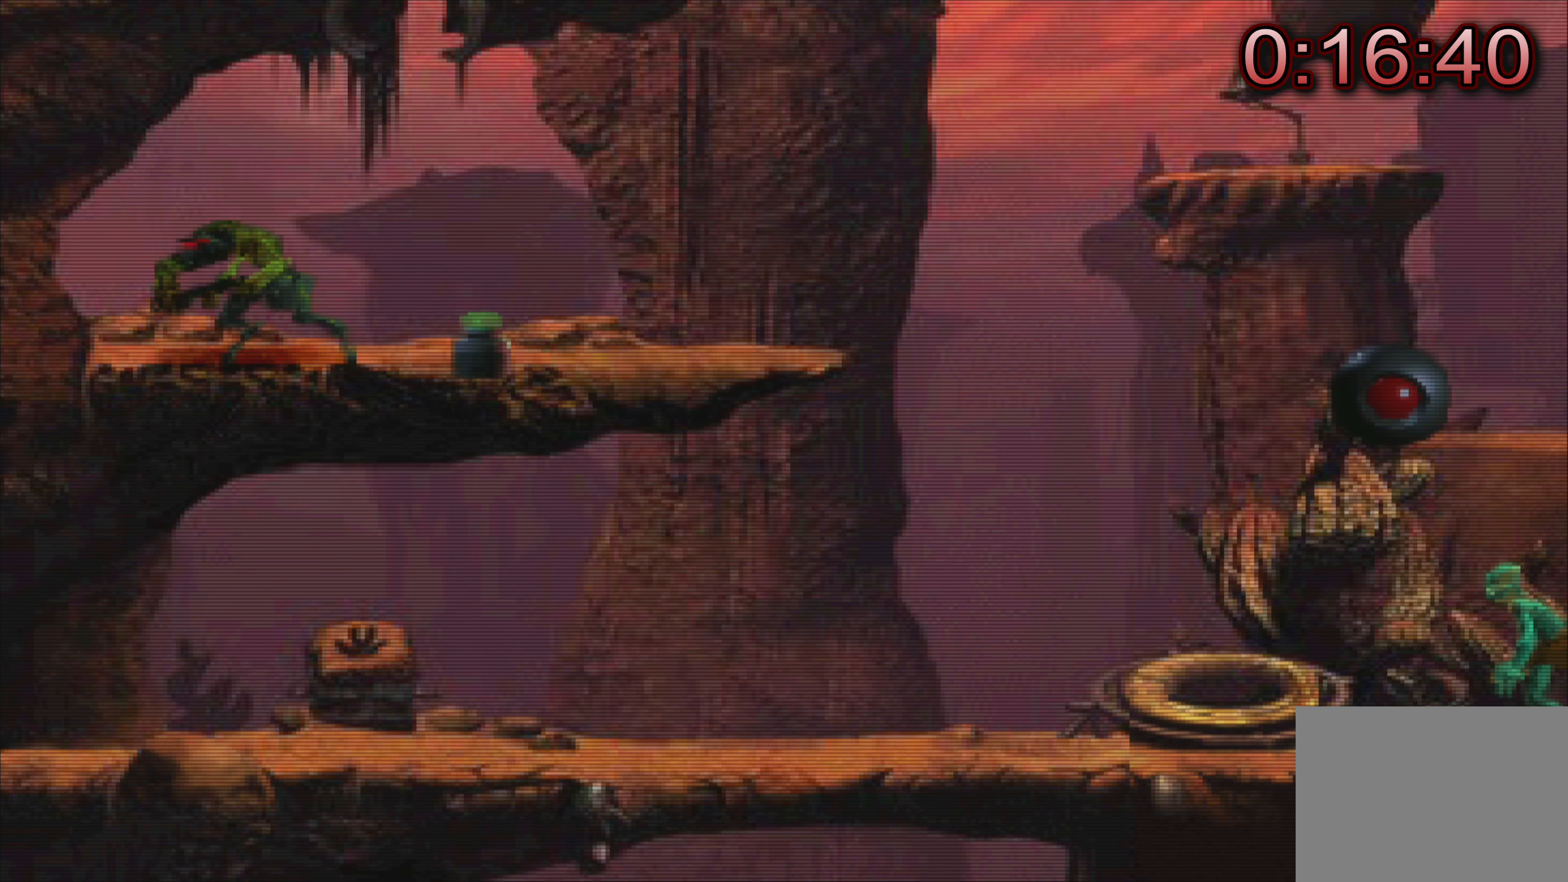
{"buttons": [], "left_stick": "up-left", "events": [[417, "left_stick", "up-left"]]}
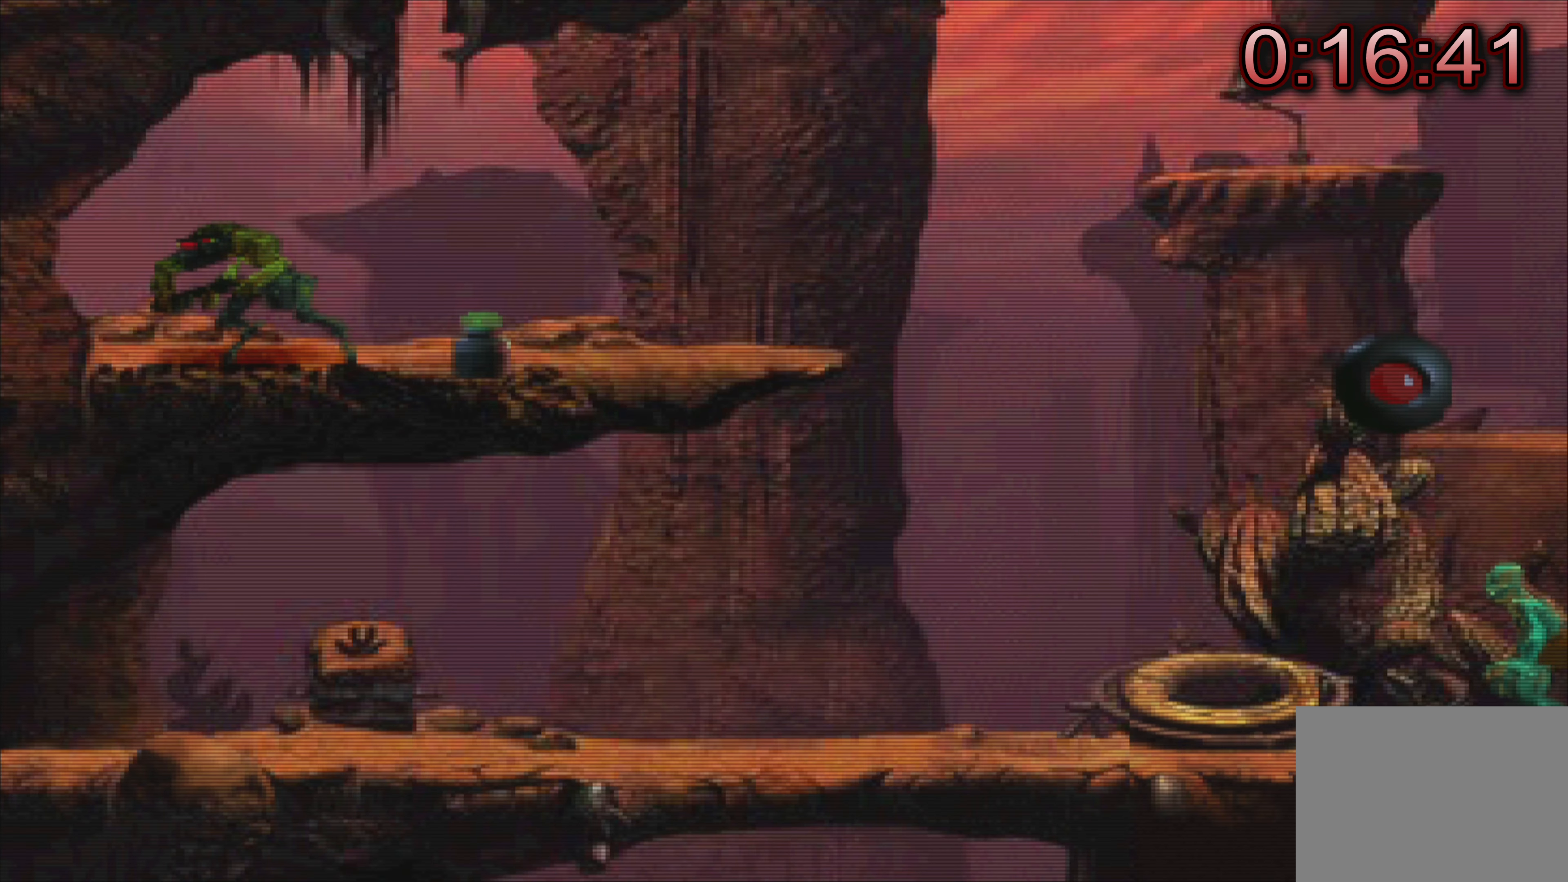
{"buttons": [], "left_stick": "up-left", "events": [[17, "left_stick", "left"], [167, "left_stick", "center"], [400, "left_stick", "up-left"]]}
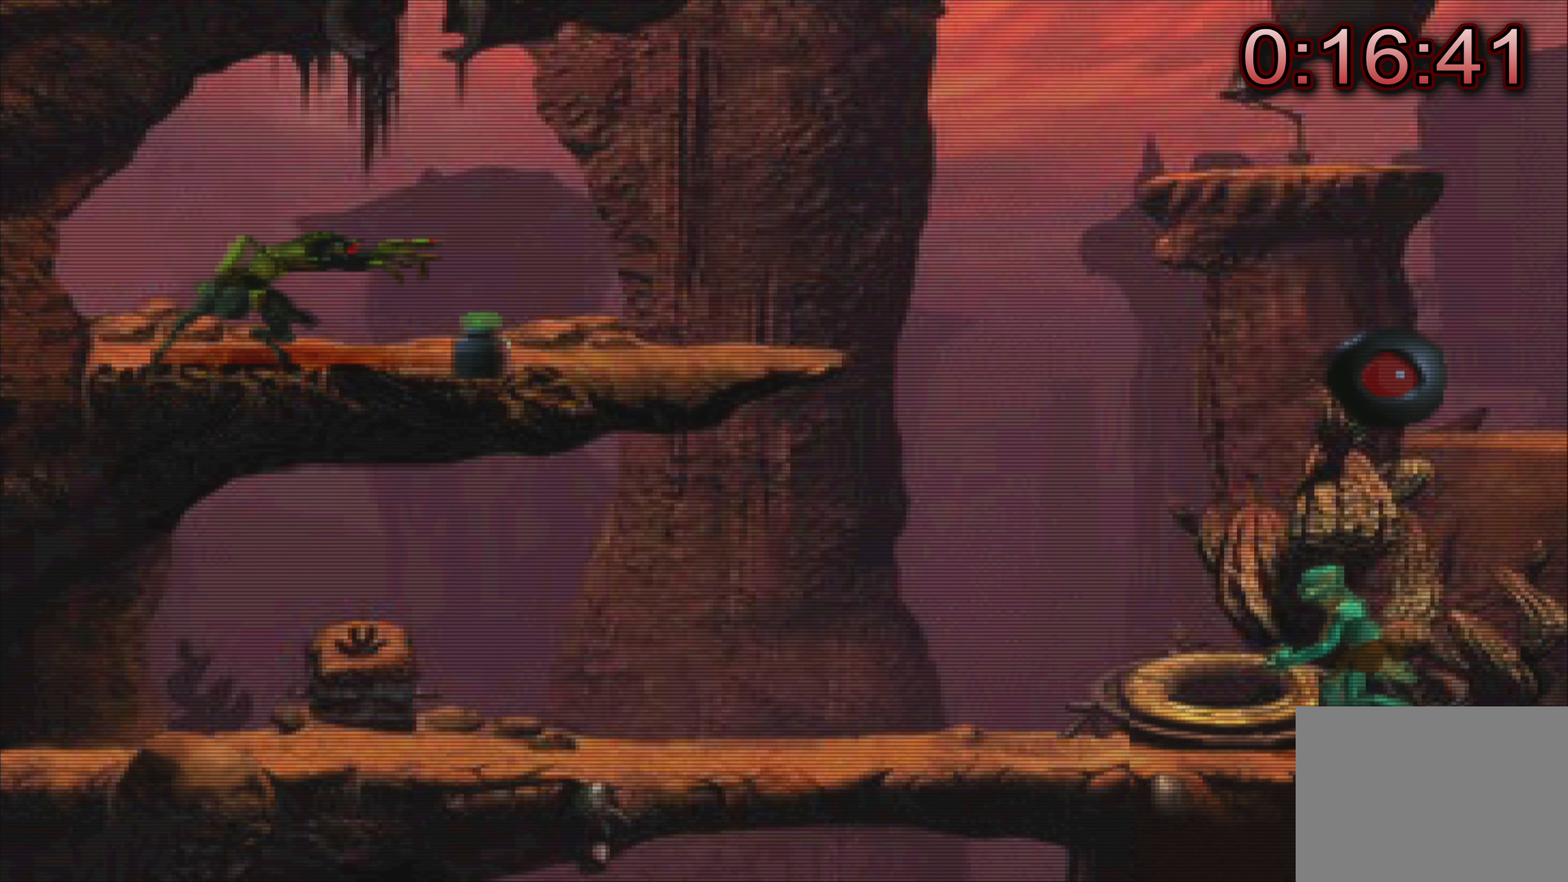
{"buttons": [], "left_stick": "center", "events": [[34, "left_stick", "center"]]}